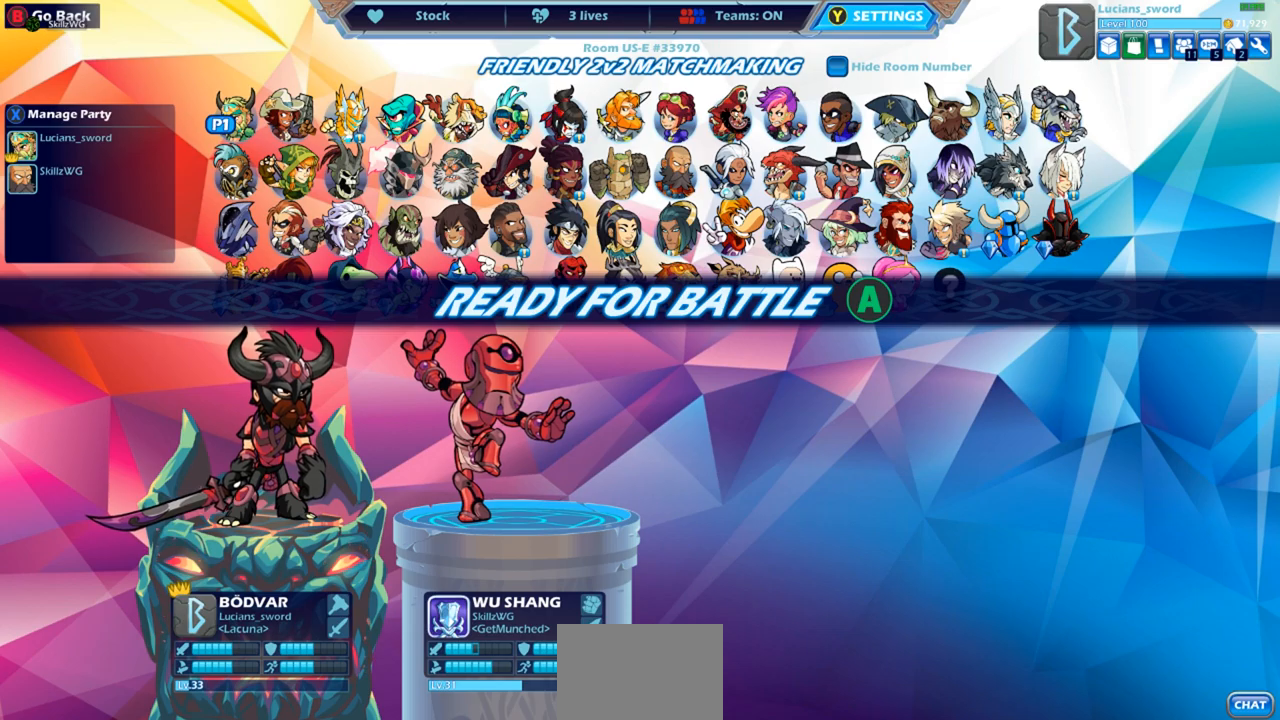
Gameplay with a controller (PlayStation layout); each line is a JSON object with the inputs held at the frame after it. "events" lists button and stick changes between this image and that frame as [ms after this image, input, new state], when the widget could be followed in between.
{"buttons": [], "left_stick": "center", "right_stick": "center", "events": [[17, "CROSS", "down"], [100, "CROSS", "up"]]}
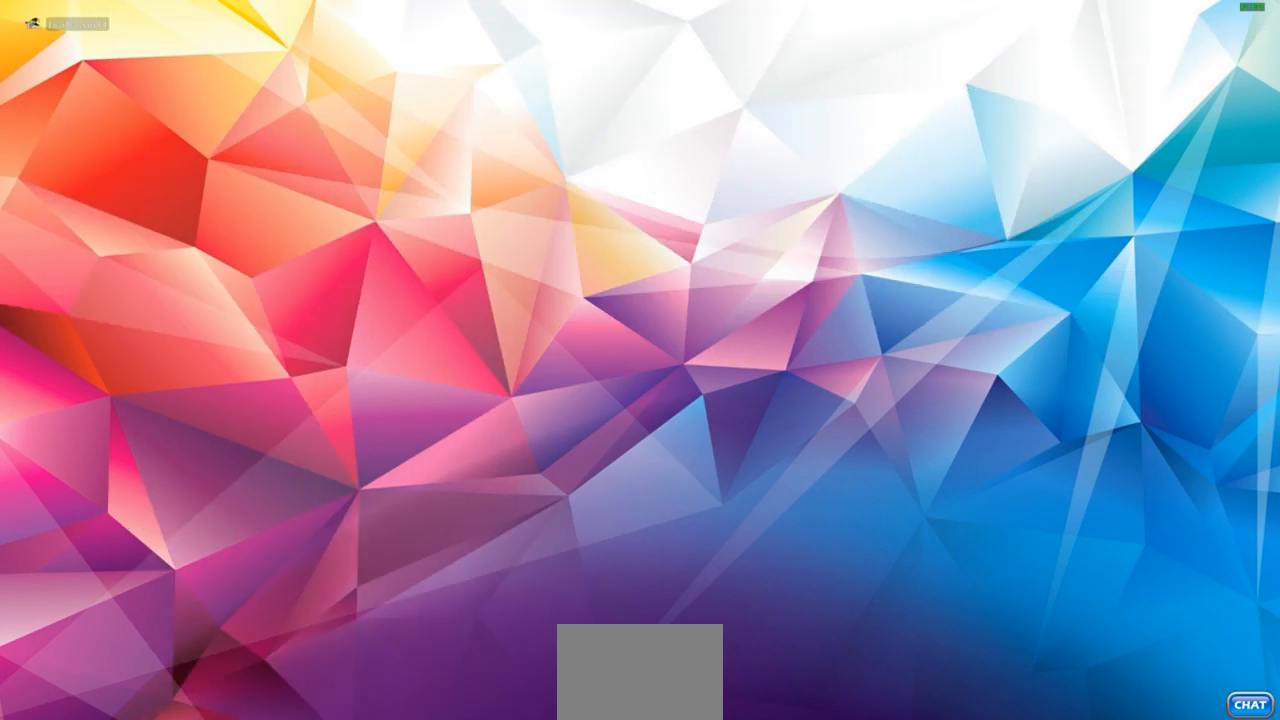
{"buttons": [], "left_stick": "center", "right_stick": "center", "events": []}
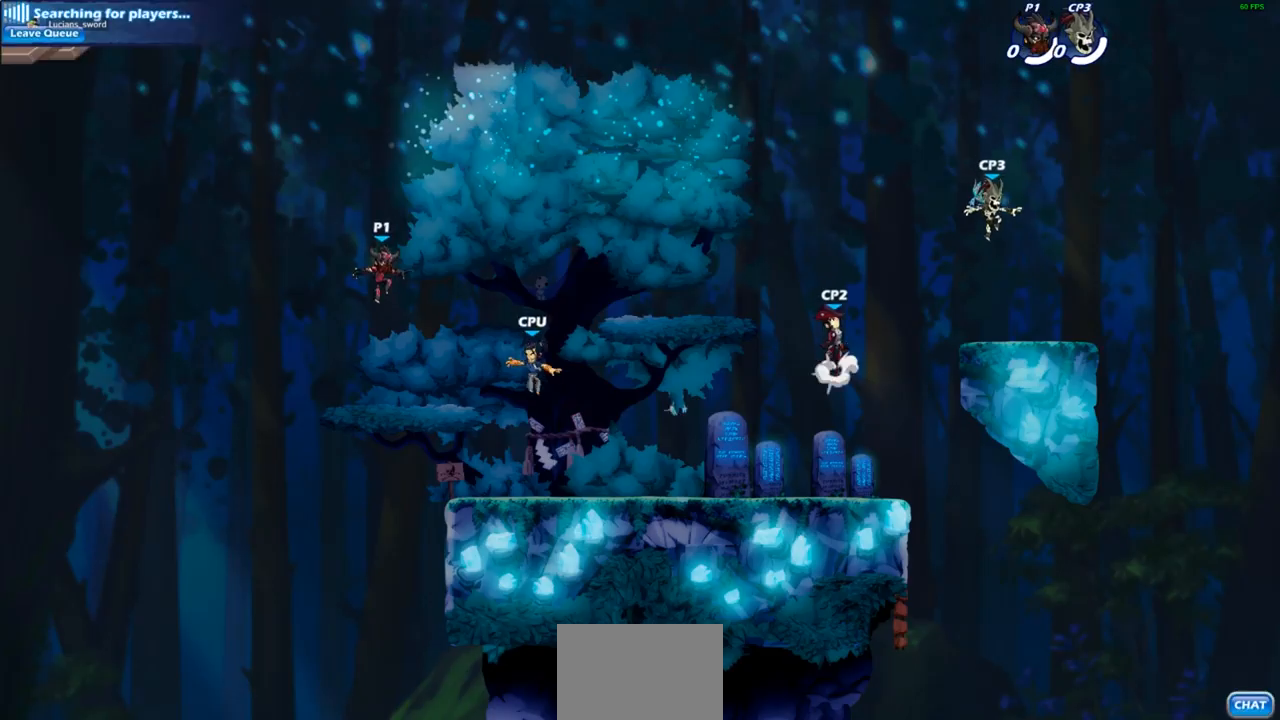
{"buttons": [], "left_stick": "center", "right_stick": "center", "events": []}
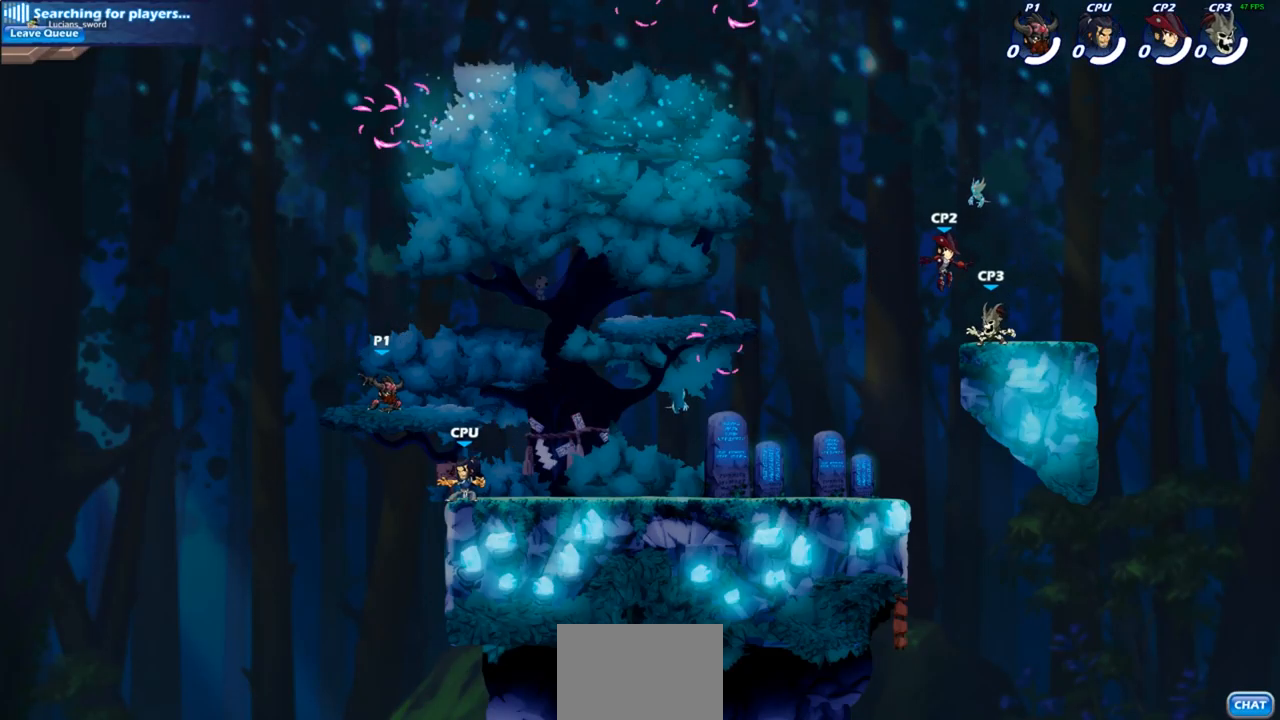
{"buttons": [], "left_stick": "up-right", "right_stick": "center", "events": [[17, "left_stick", "up-right"], [117, "R2", "down"], [150, "CROSS", "down"], [283, "CROSS", "up"], [300, "R2", "up"]]}
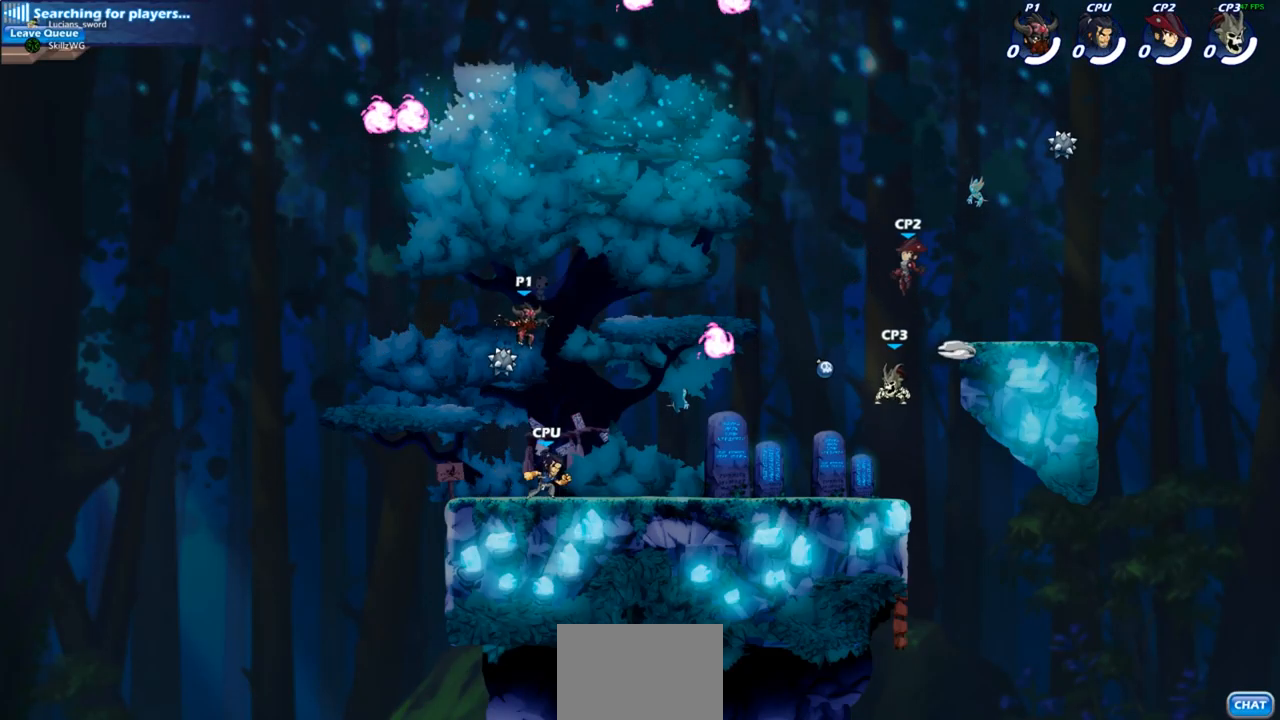
{"buttons": [], "left_stick": "up-left", "right_stick": "center", "events": [[133, "CROSS", "down"], [283, "CROSS", "up"], [283, "left_stick", "up"], [367, "CROSS", "down"], [383, "left_stick", "up-left"], [483, "CROSS", "up"]]}
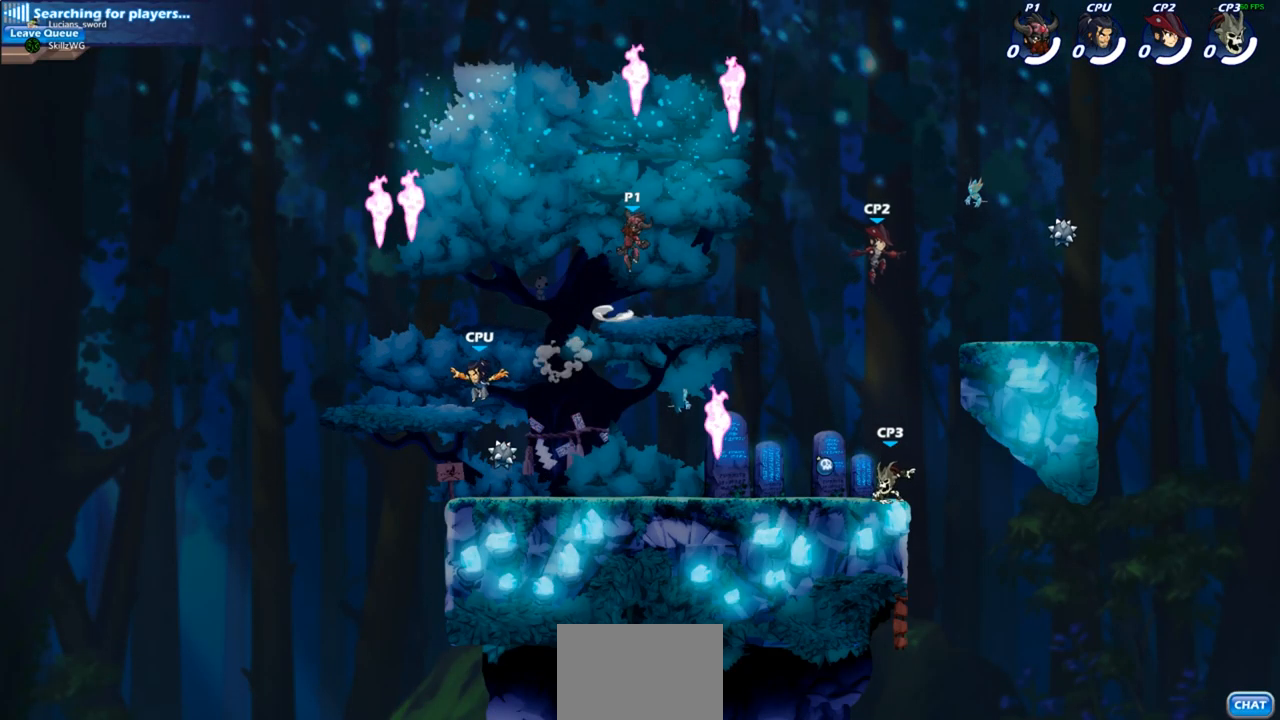
{"buttons": [], "left_stick": "down-right", "right_stick": "center", "events": [[133, "left_stick", "up-right"], [167, "R1", "down"], [200, "left_stick", "down-right"], [267, "R1", "up"]]}
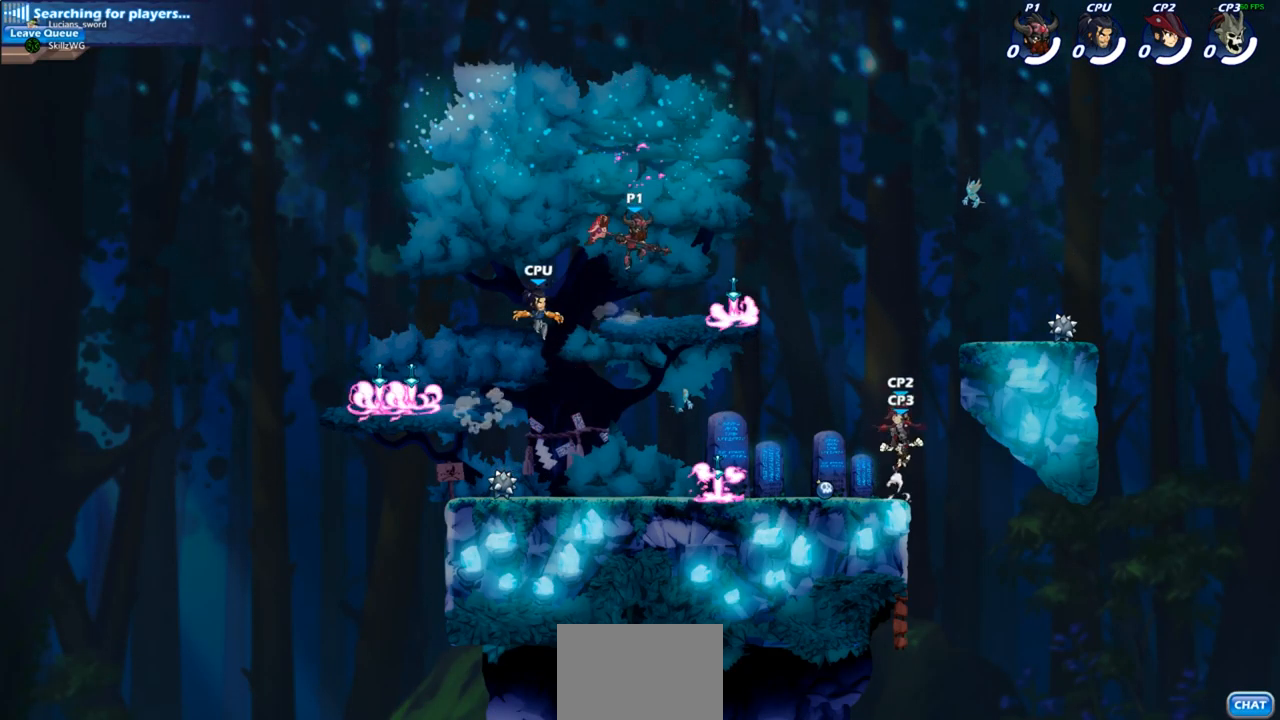
{"buttons": [], "left_stick": "right", "right_stick": "center", "events": [[17, "left_stick", "right"], [200, "R2", "down"], [383, "R2", "up"]]}
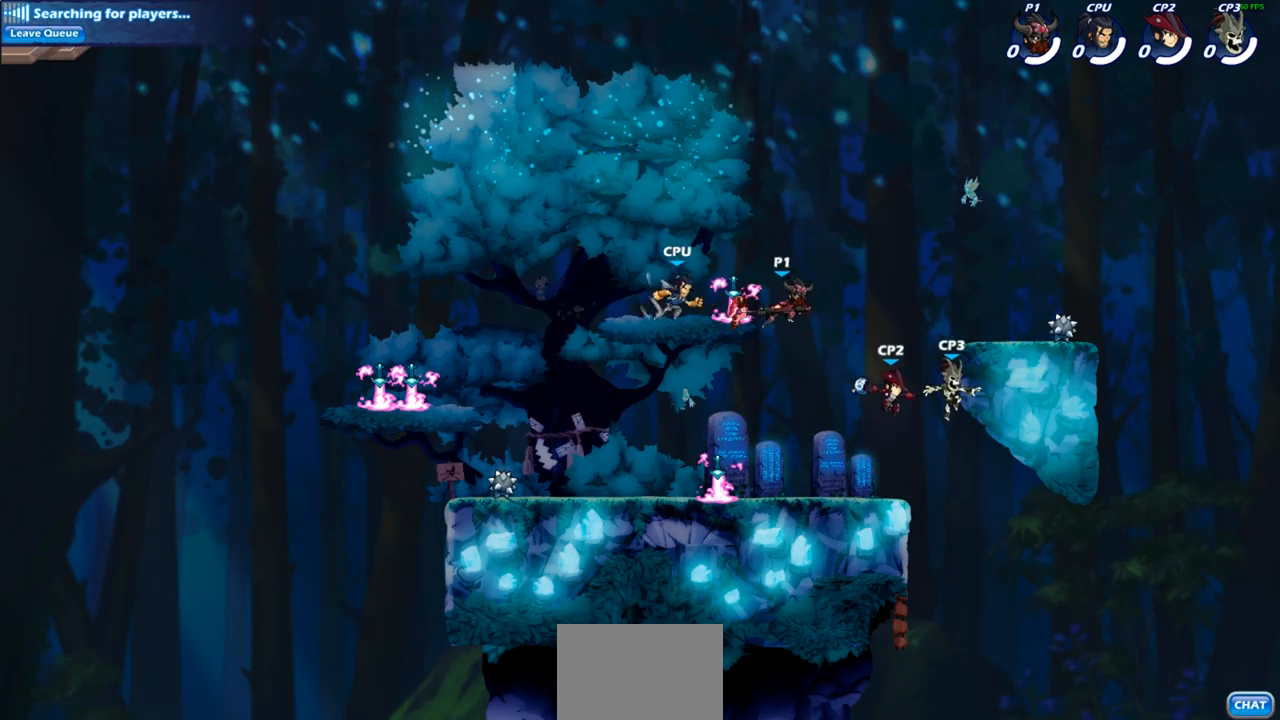
{"buttons": [], "left_stick": "up-right", "right_stick": "center", "events": [[67, "left_stick", "down-left"], [150, "left_stick", "up-left"], [250, "left_stick", "up-right"], [267, "SQUARE", "down"], [350, "SQUARE", "up"]]}
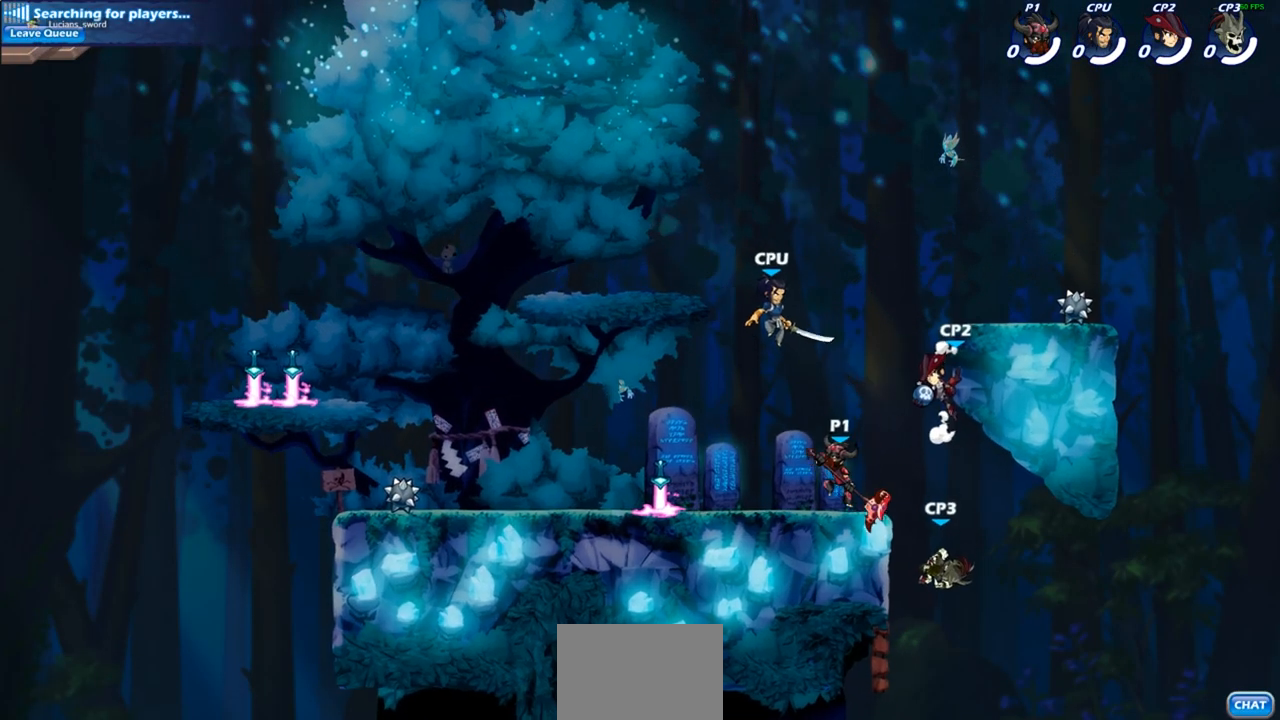
{"buttons": [], "left_stick": "up-left", "right_stick": "center", "events": [[300, "left_stick", "up-left"]]}
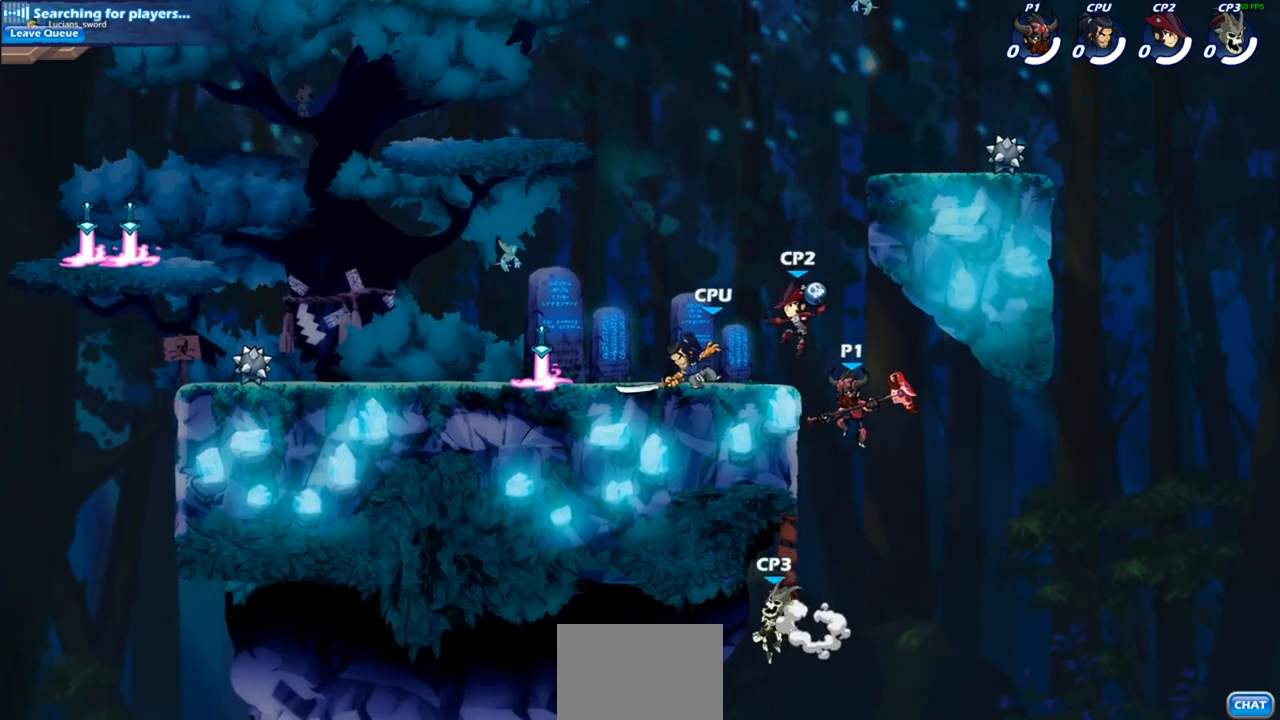
{"buttons": [], "left_stick": "up-left", "right_stick": "center", "events": [[217, "CROSS", "down"], [267, "CIRCLE", "down"], [267, "CROSS", "up"], [383, "CIRCLE", "up"]]}
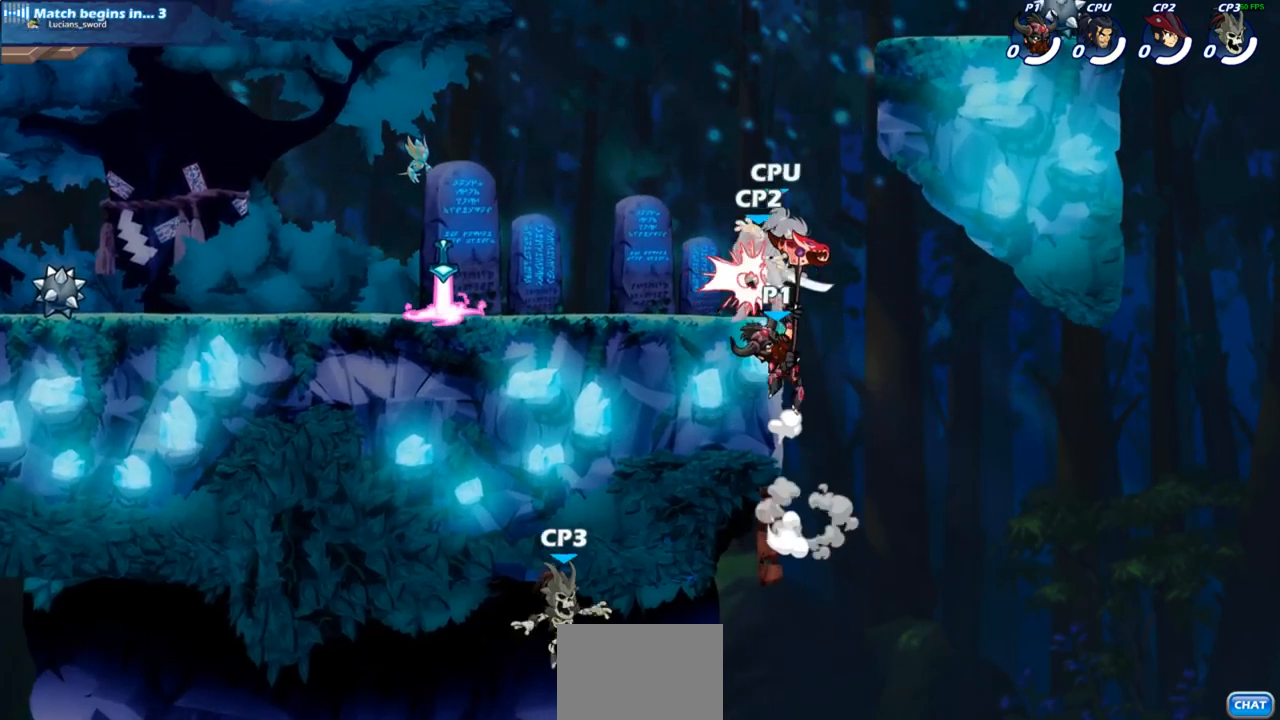
{"buttons": [], "left_stick": "right", "right_stick": "center", "events": [[100, "left_stick", "center"], [317, "left_stick", "right"]]}
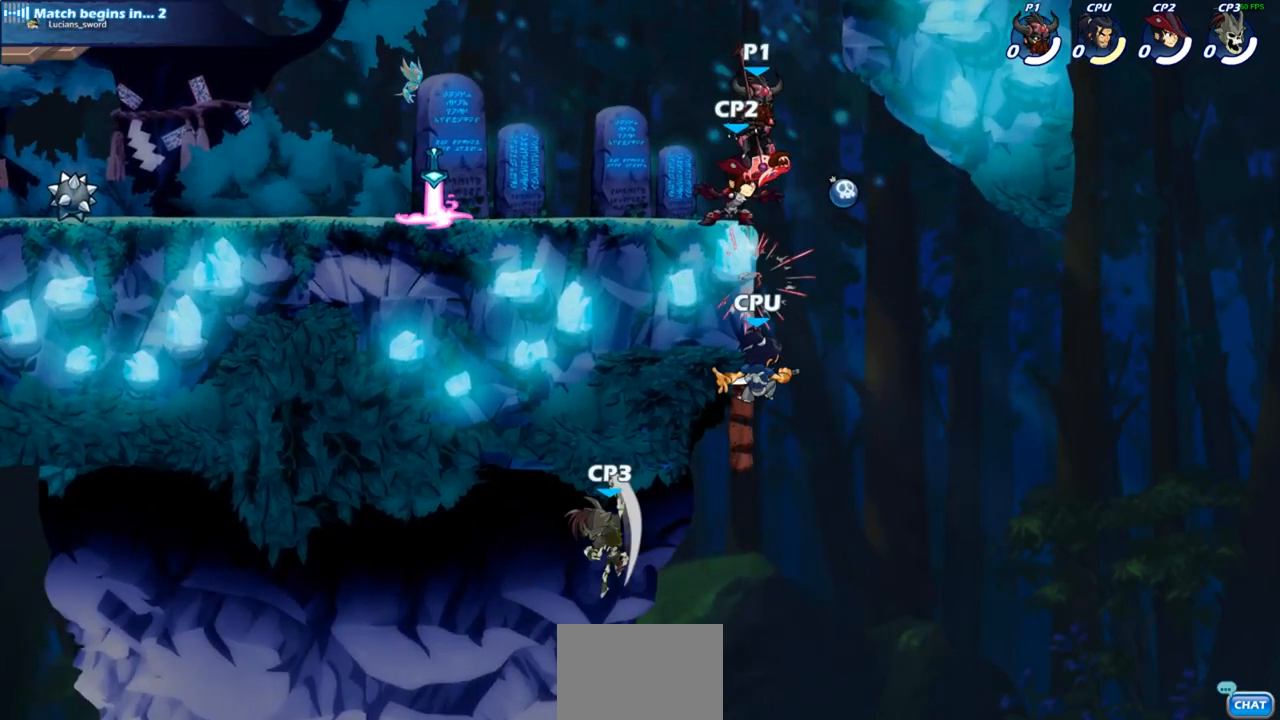
{"buttons": ["CIRCLE"], "left_stick": "down-left", "right_stick": "center", "events": [[100, "CIRCLE", "down"], [100, "left_stick", "down"], [200, "left_stick", "down-left"]]}
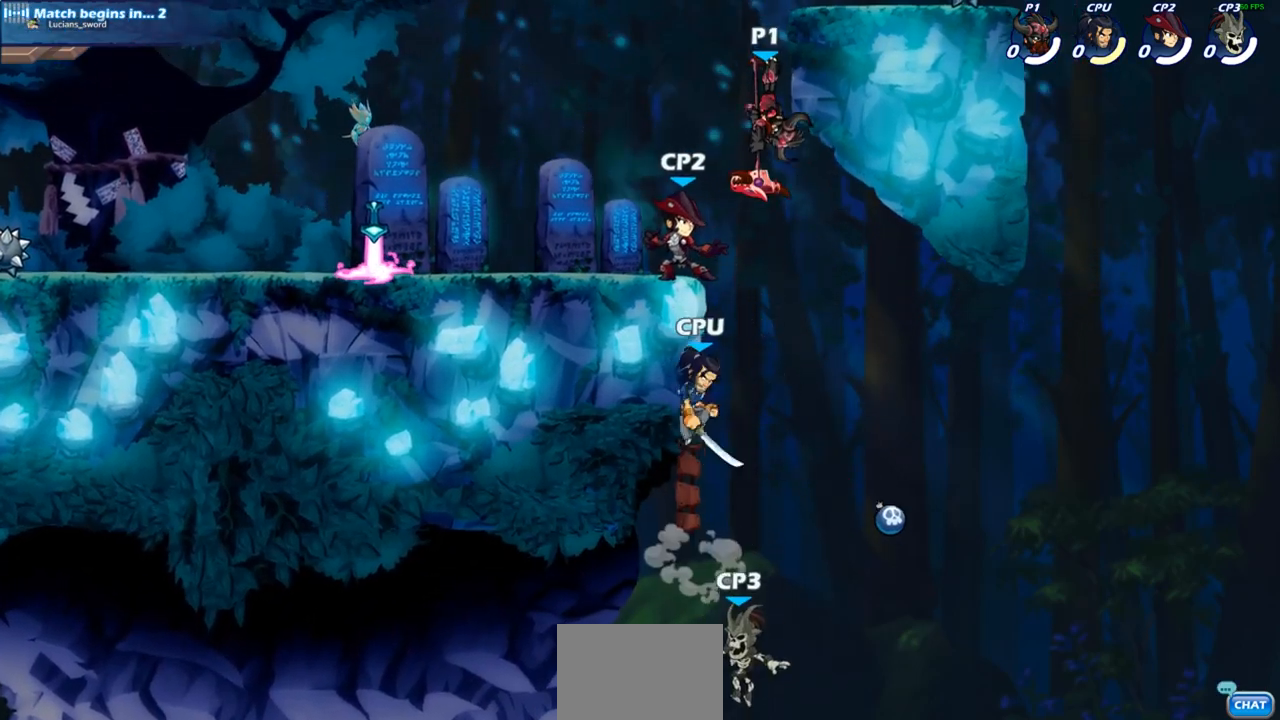
{"buttons": [], "left_stick": "center", "right_stick": "center", "events": [[217, "CIRCLE", "up"], [317, "left_stick", "center"]]}
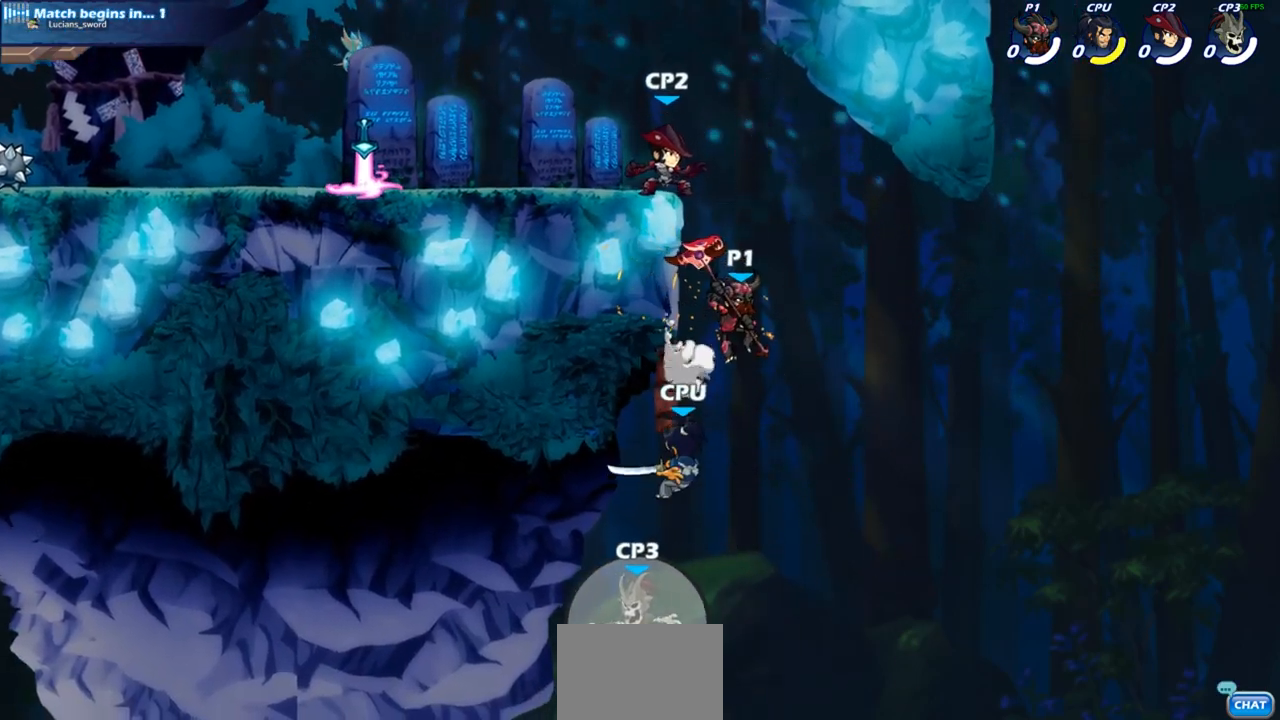
{"buttons": [], "left_stick": "up-left", "right_stick": "center", "events": [[133, "left_stick", "up-left"], [167, "CROSS", "down"], [250, "SQUARE", "down"], [250, "left_stick", "up"], [300, "CROSS", "up"], [350, "SQUARE", "up"], [400, "left_stick", "up-left"]]}
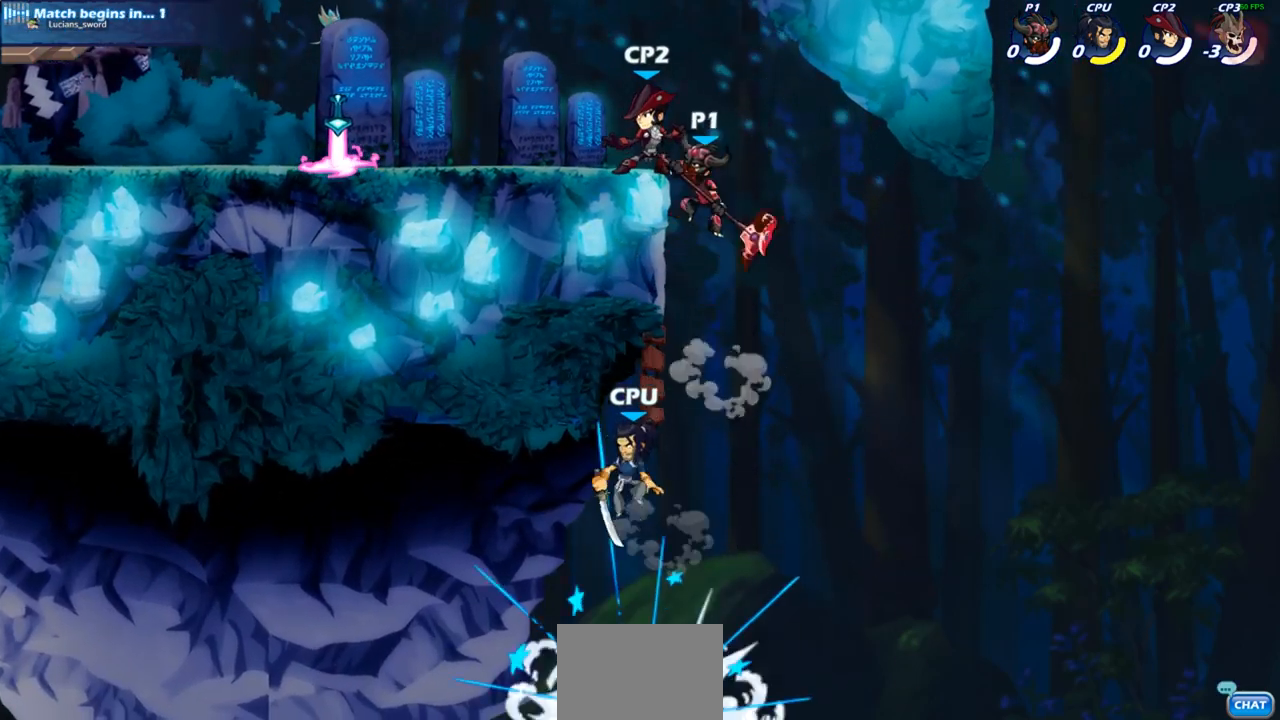
{"buttons": [], "left_stick": "up-left", "right_stick": "center", "events": [[350, "left_stick", "up-right"], [450, "left_stick", "up-left"]]}
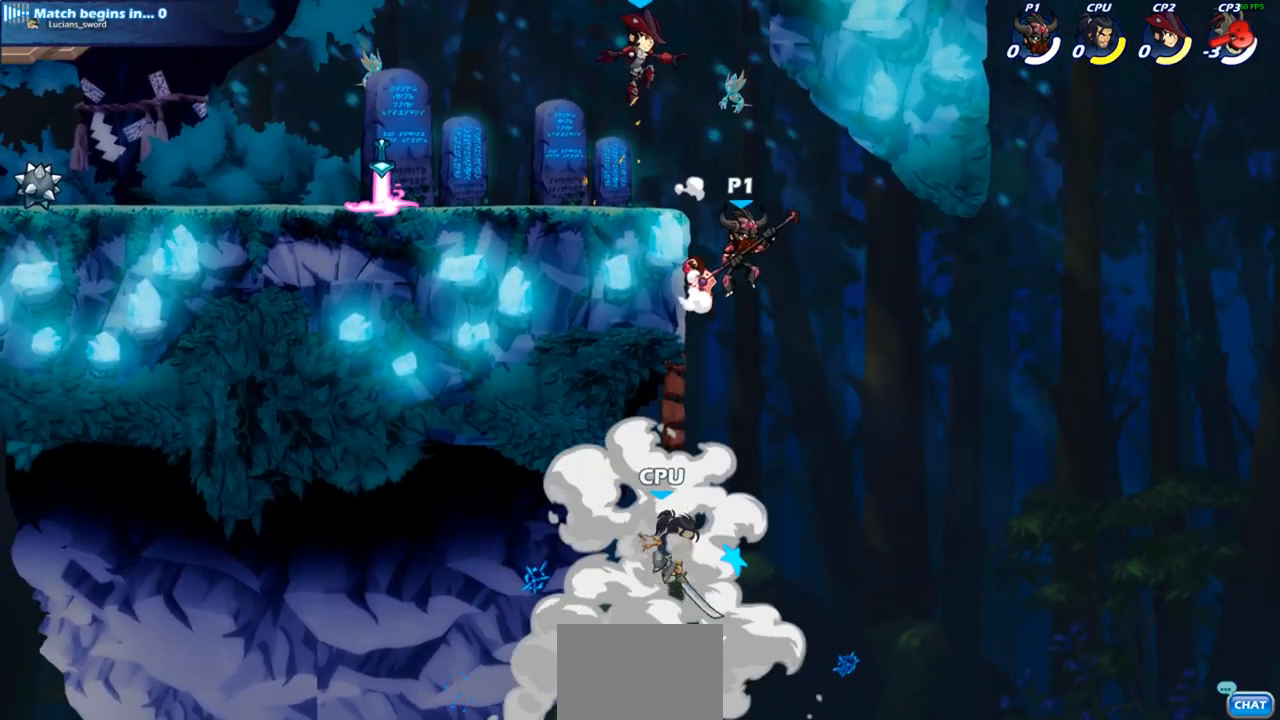
{"buttons": [], "left_stick": "up-left", "right_stick": "center", "events": [[67, "CROSS", "down"], [150, "SQUARE", "down"], [183, "CROSS", "up"], [233, "SQUARE", "up"]]}
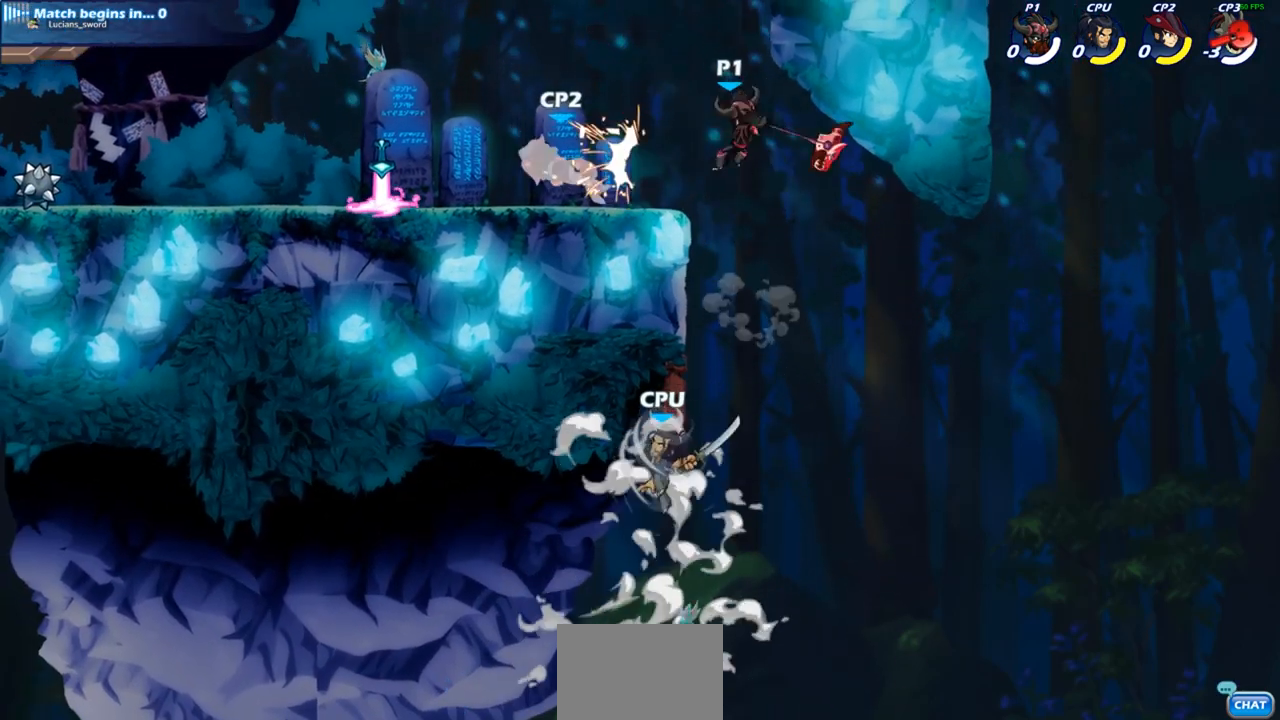
{"buttons": ["SQUARE"], "left_stick": "center", "right_stick": "center", "events": [[183, "left_stick", "left"], [350, "R1", "down"], [350, "R2", "down"], [417, "SQUARE", "down"], [433, "R1", "up"], [433, "left_stick", "center"], [450, "R2", "up"]]}
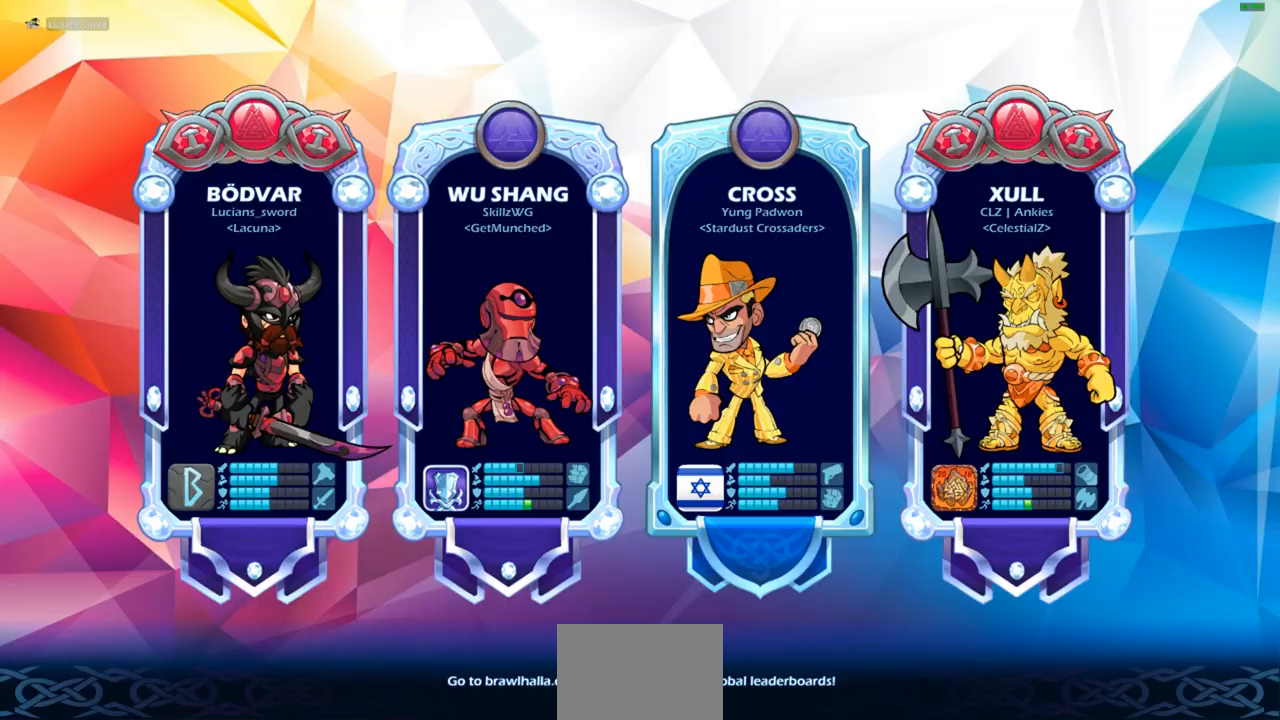
{"buttons": [], "left_stick": "center", "right_stick": "center", "events": [[17, "SQUARE", "up"], [133, "SQUARE", "down"], [200, "SQUARE", "up"]]}